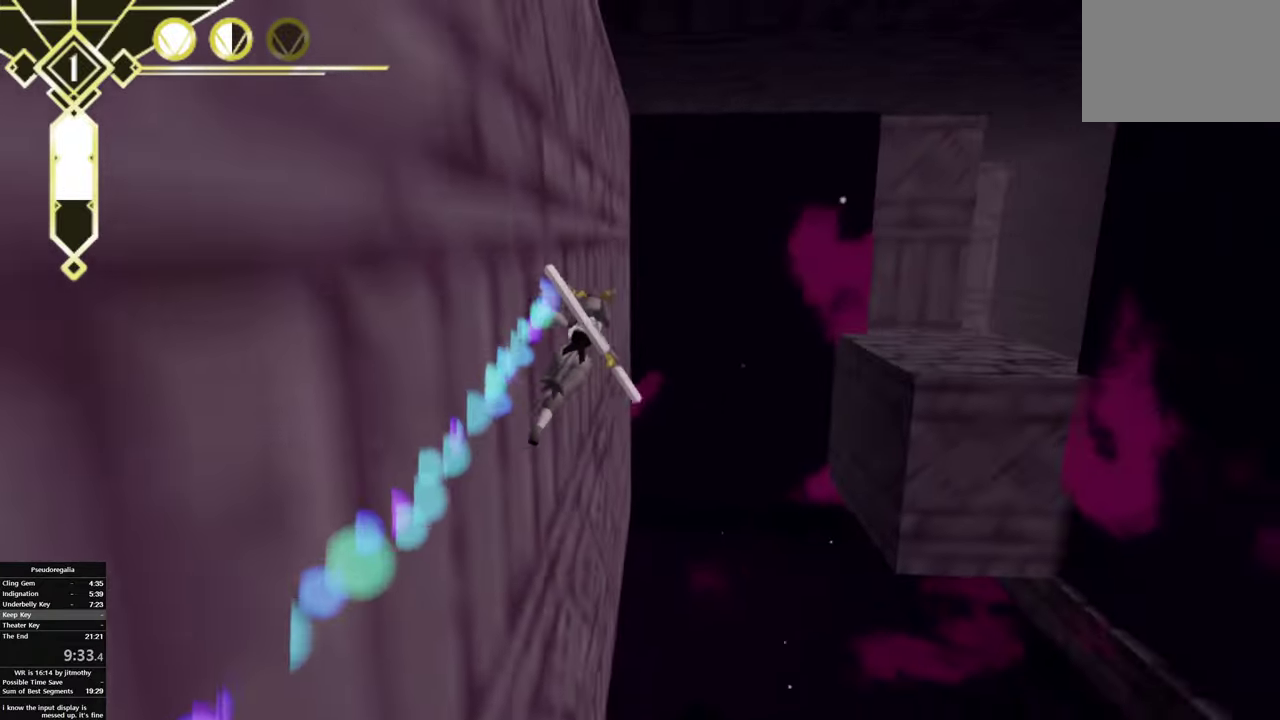
Gameplay with a controller (PlayStation layout); each line is a JSON object with the inputs held at the frame after it. "button_events" lists button changes between this image and that frame as [ms after this image, input, new state], when the widget could be followed in between (sticks are given only as held states). This overlay highlights the sticks when they move; stick clicks (L3 R3) are not distinguishable. This document gives stick clicks only as held states, not as events.
{"buttons": ["CIRCLE", "R2"], "left_stick": "down-right", "right_stick": "center", "button_events": [[433, "CIRCLE", "down"]]}
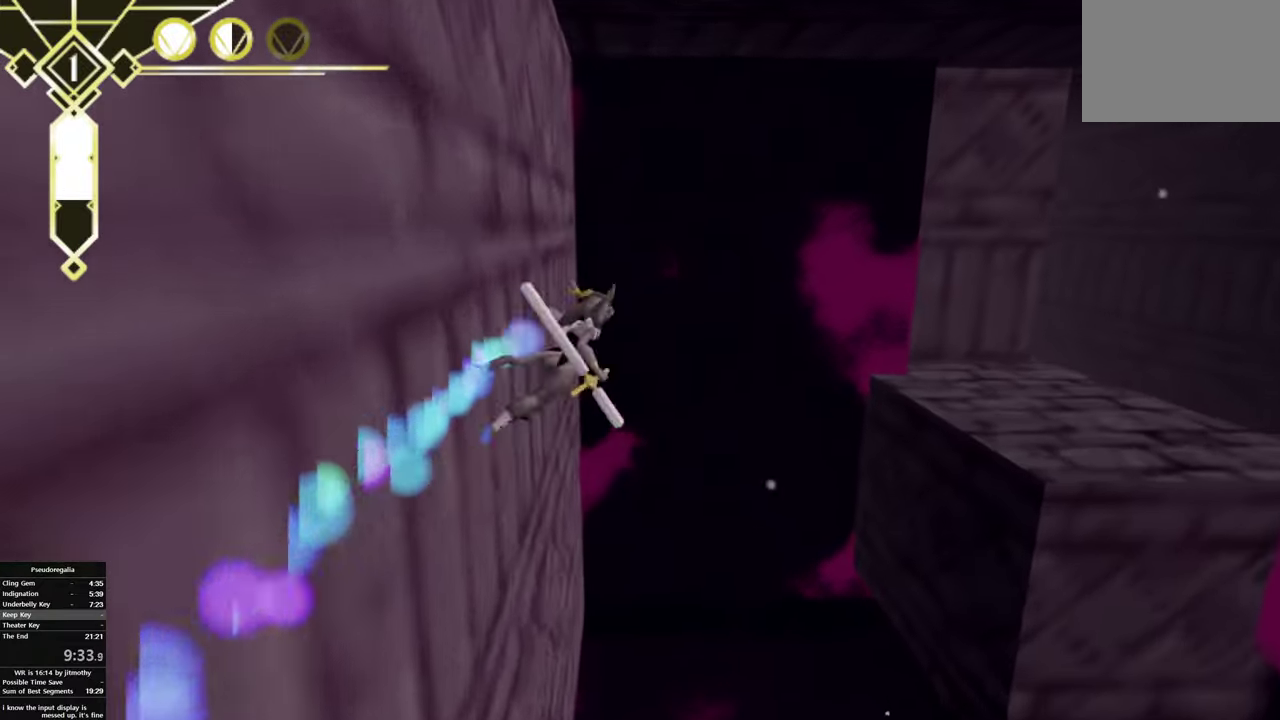
{"buttons": ["R2"], "left_stick": "down-right", "right_stick": "center", "button_events": [[450, "CIRCLE", "up"]]}
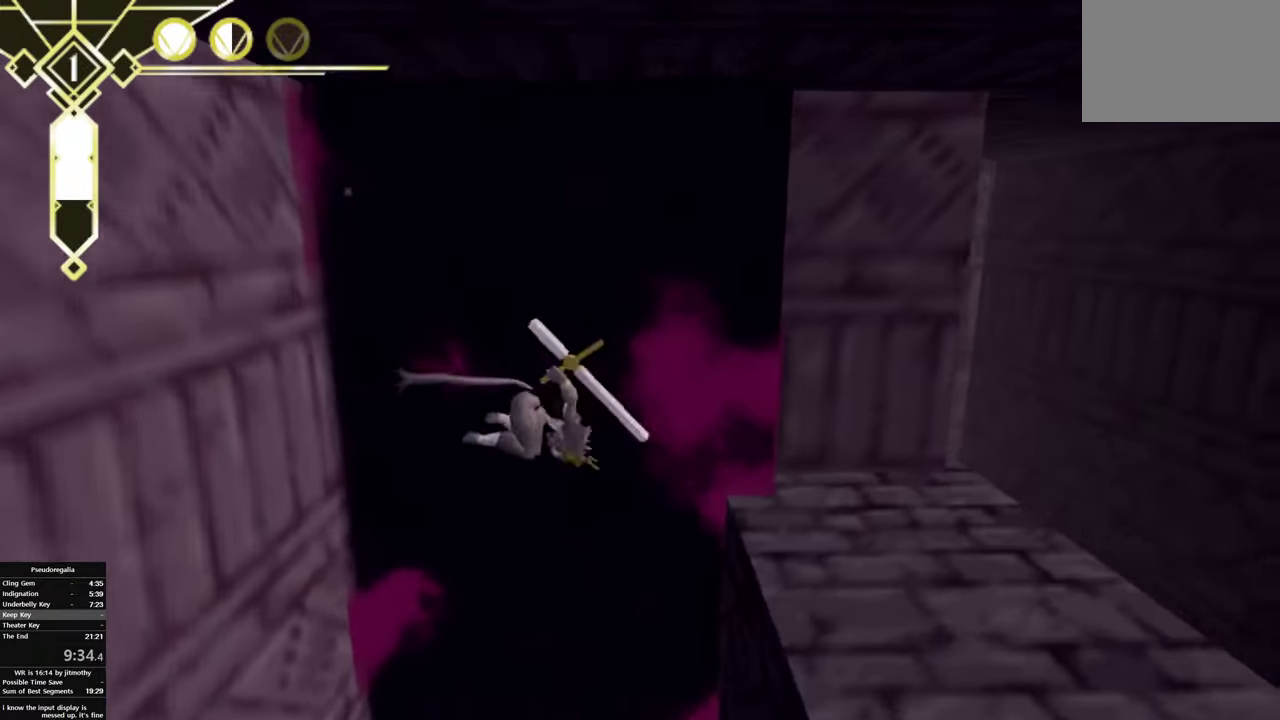
{"buttons": [], "left_stick": "down-right", "right_stick": "center", "button_events": [[83, "R2", "up"]]}
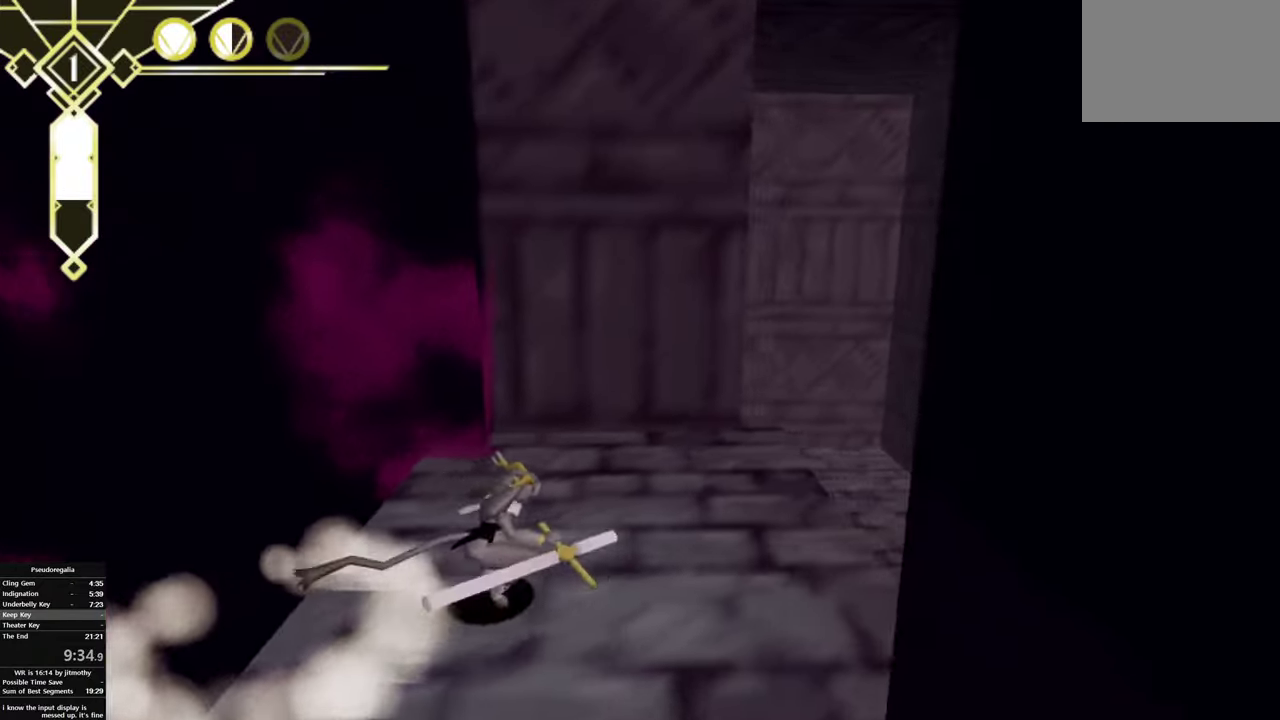
{"buttons": [], "left_stick": "right", "right_stick": "left", "button_events": [[100, "TRIANGLE", "down"], [233, "TRIANGLE", "up"]]}
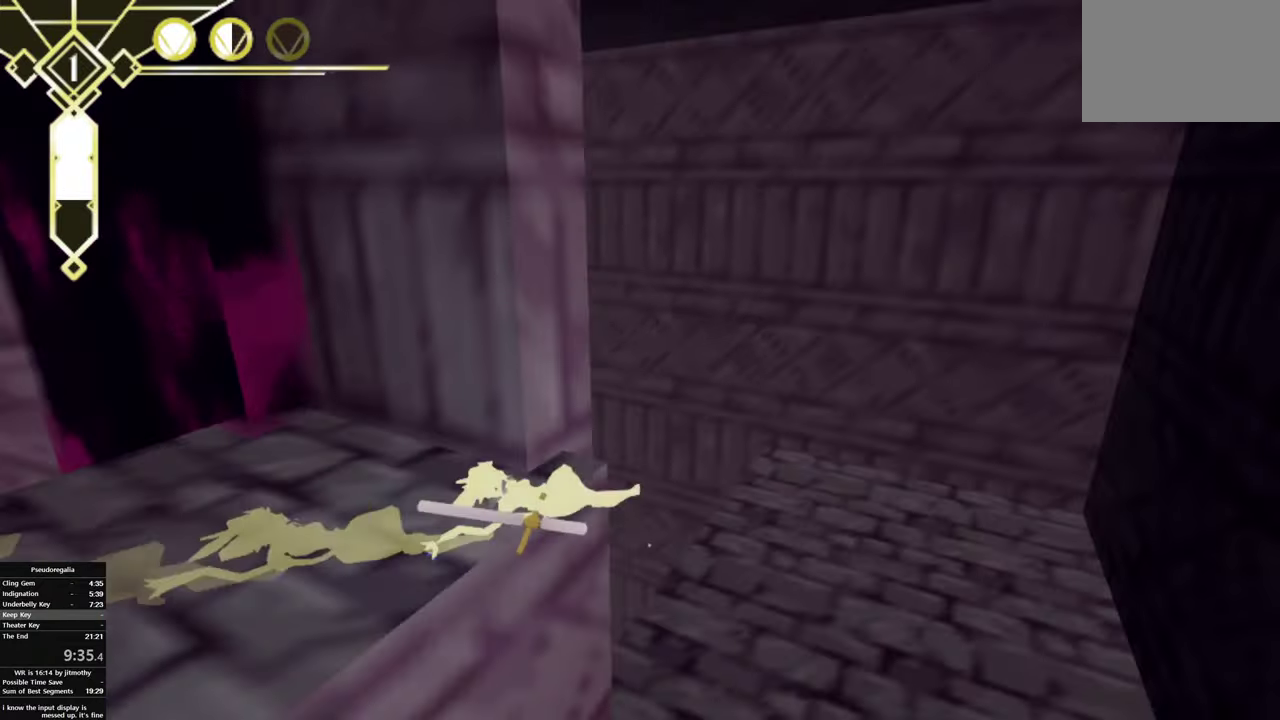
{"buttons": [], "left_stick": "right", "right_stick": "left", "button_events": []}
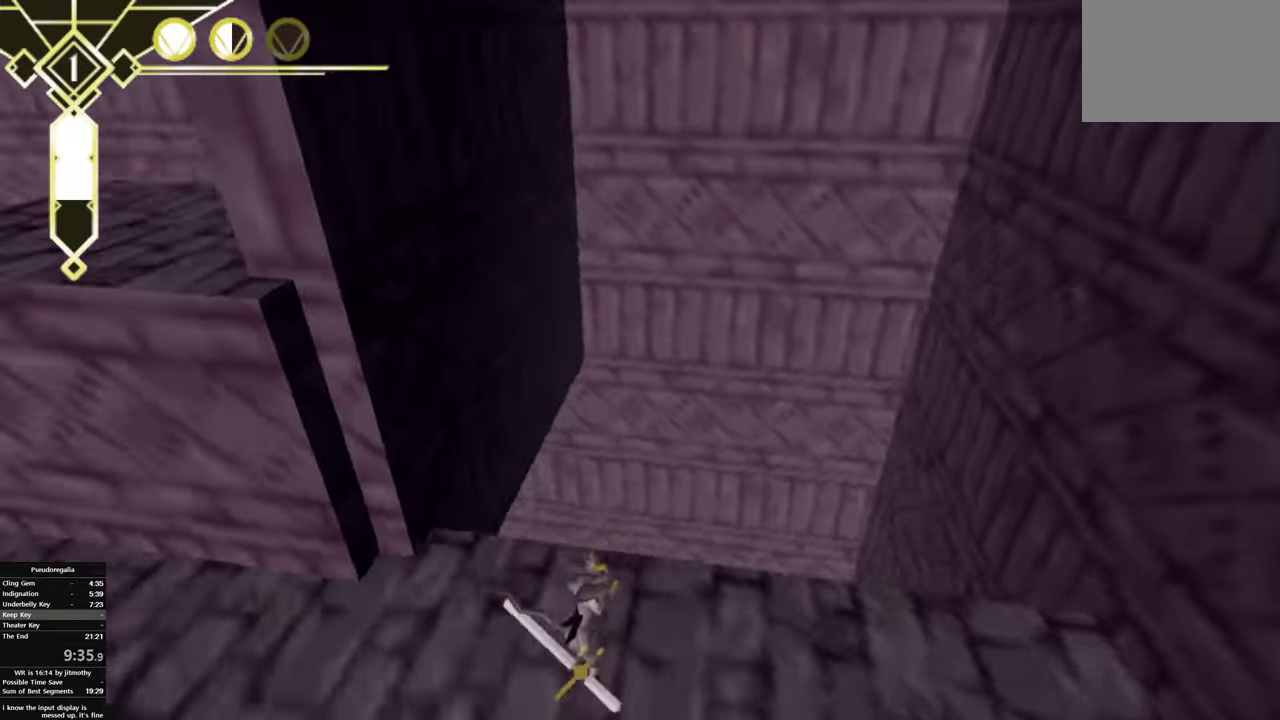
{"buttons": ["TRIANGLE"], "left_stick": "right", "right_stick": "center", "button_events": [[417, "TRIANGLE", "down"]]}
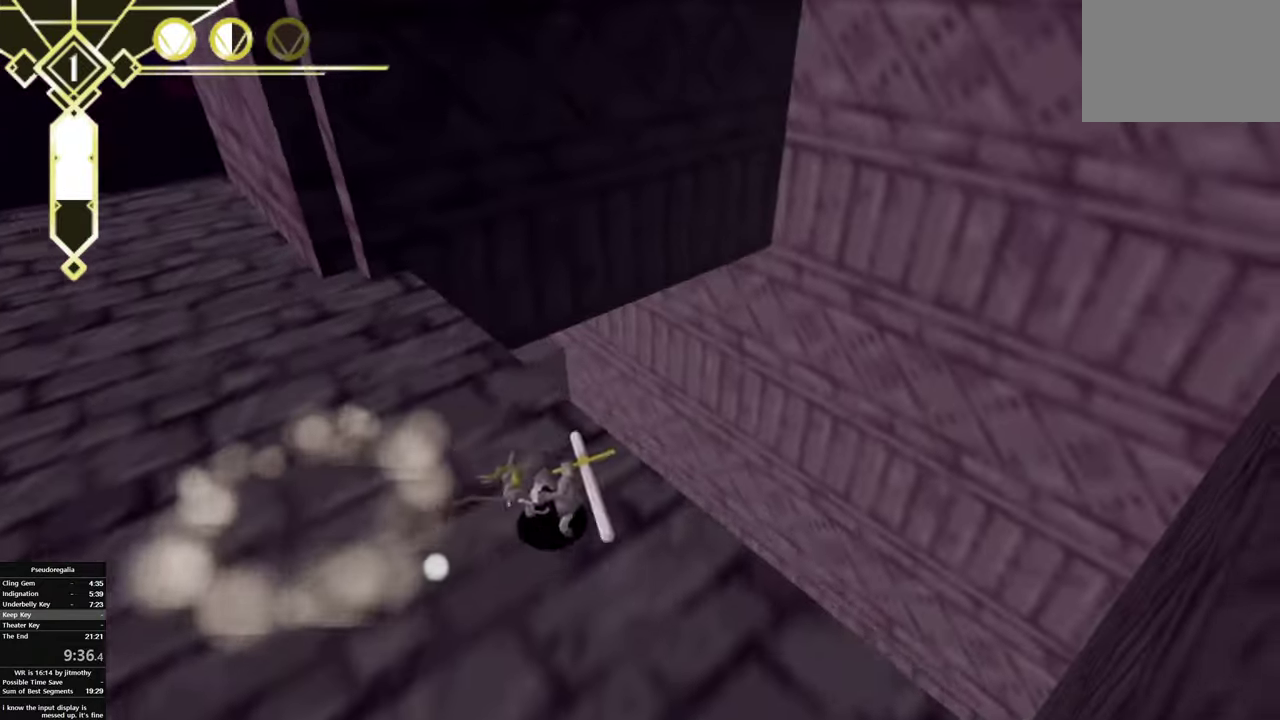
{"buttons": [], "left_stick": "right", "right_stick": "center", "button_events": [[133, "TRIANGLE", "up"]]}
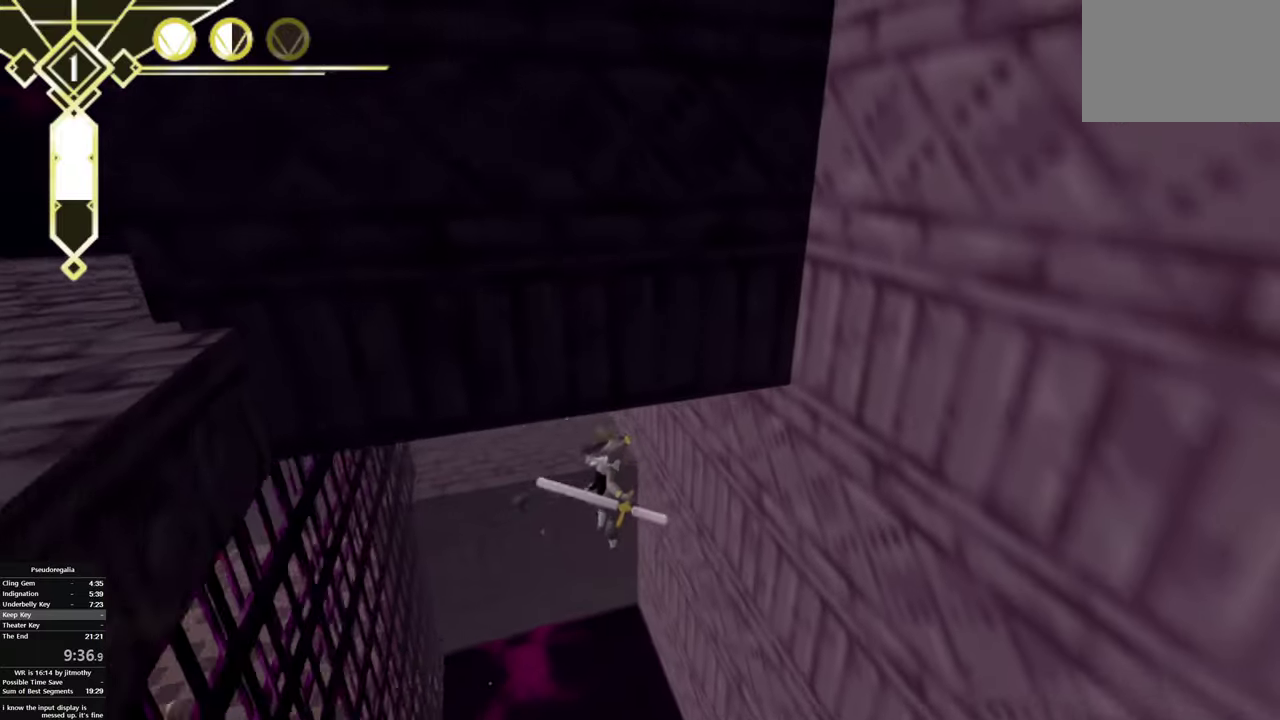
{"buttons": ["R2"], "left_stick": "center", "right_stick": "left", "button_events": [[217, "R2", "down"]]}
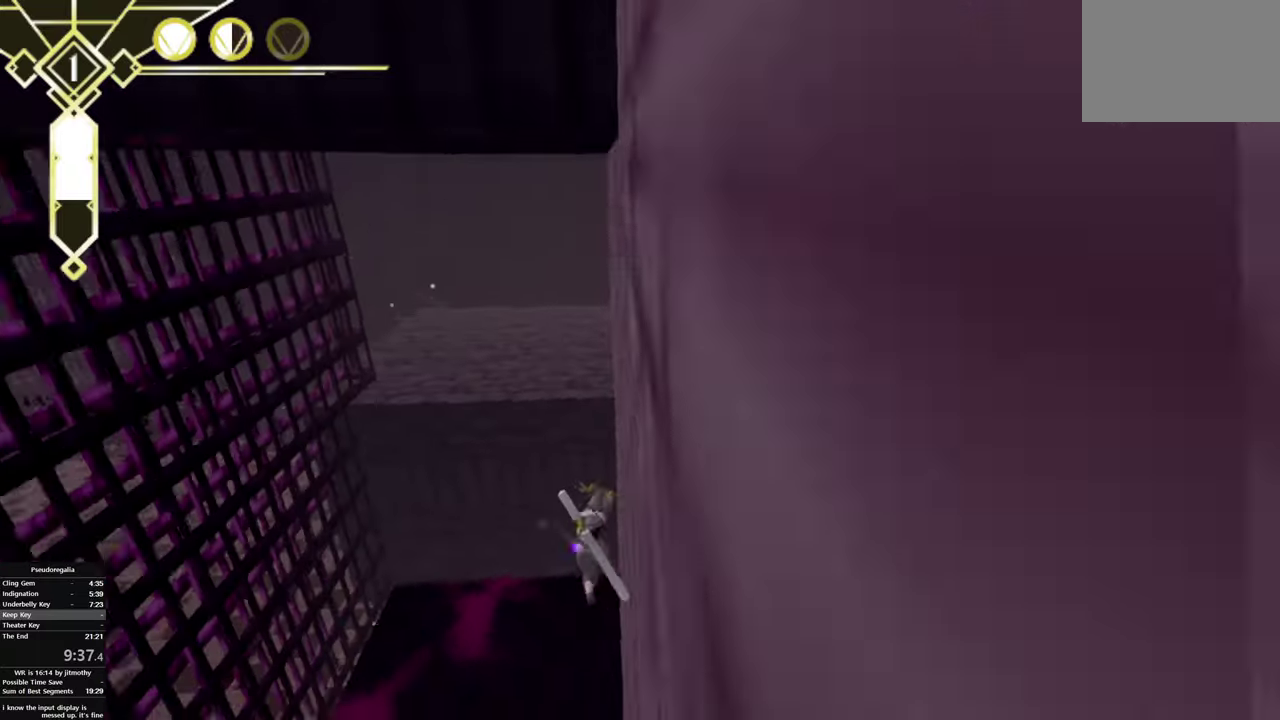
{"buttons": ["R2"], "left_stick": "center", "right_stick": "center", "button_events": []}
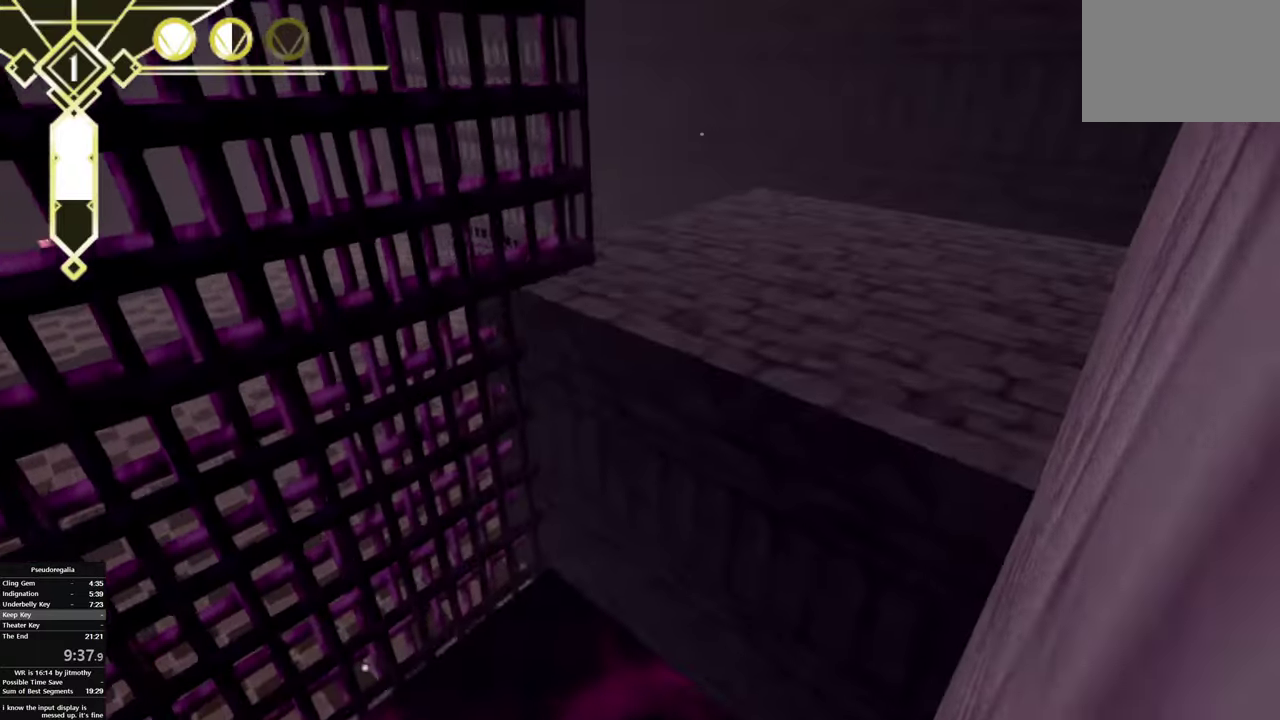
{"buttons": [], "left_stick": "center", "right_stick": "left", "button_events": [[217, "CIRCLE", "down"], [284, "CIRCLE", "up"], [400, "R2", "up"]]}
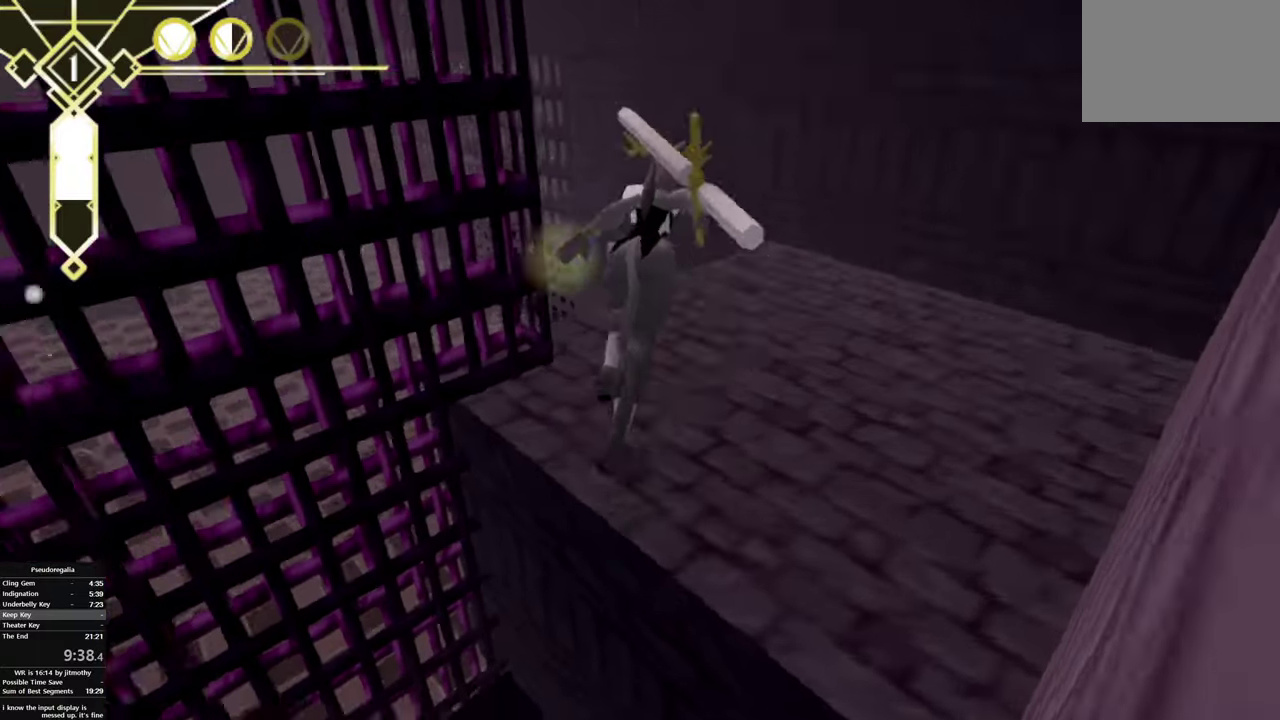
{"buttons": [], "left_stick": "down-right", "right_stick": "center", "button_events": []}
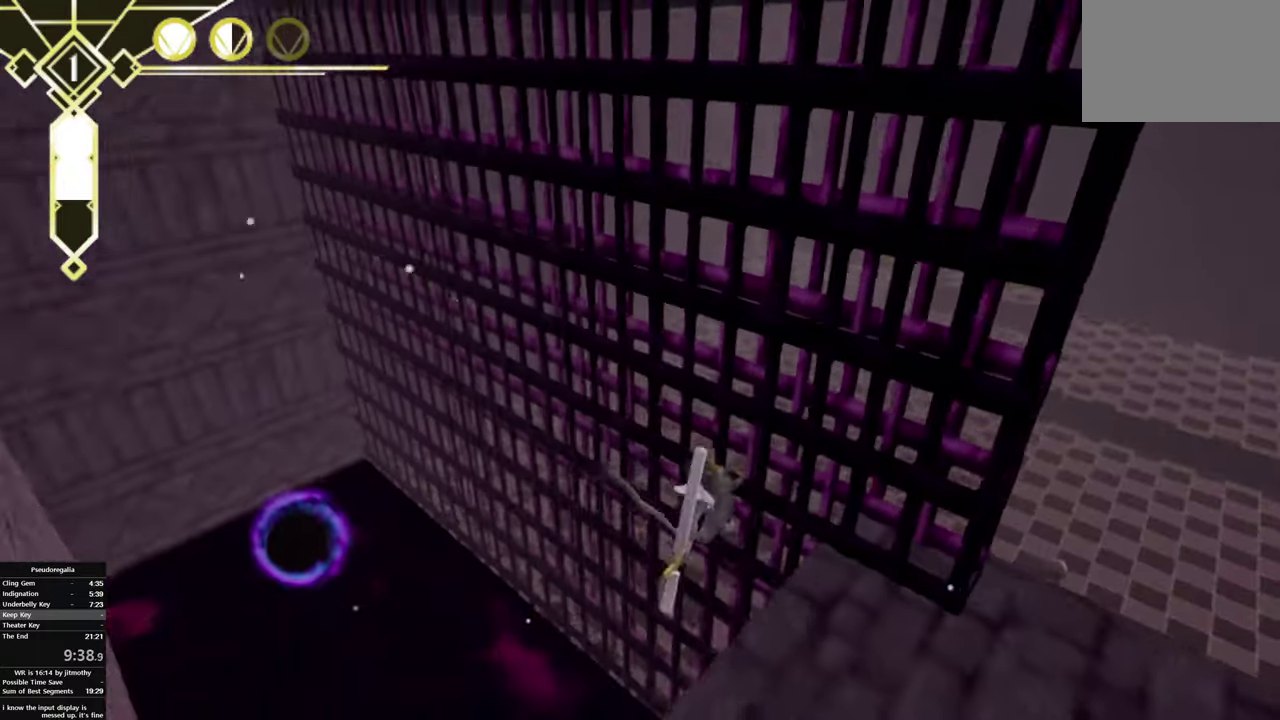
{"buttons": [], "left_stick": "right", "right_stick": "center", "button_events": []}
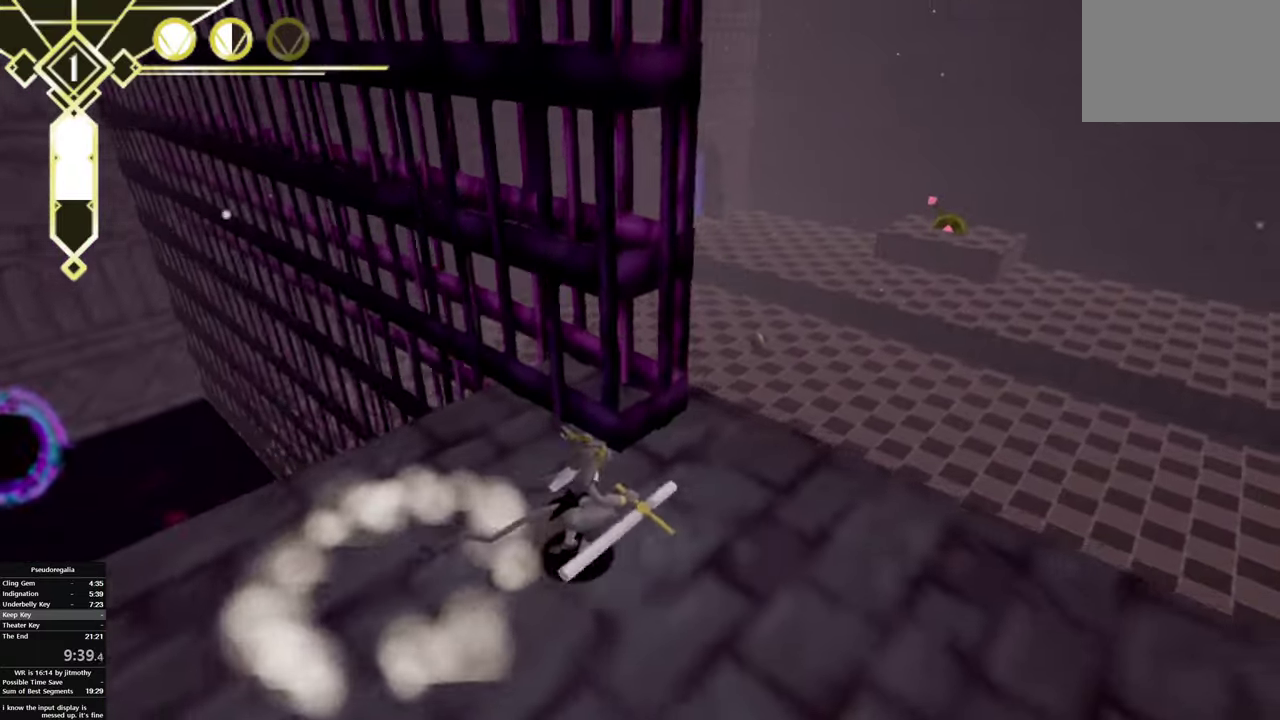
{"buttons": ["TRIANGLE"], "left_stick": "center", "right_stick": "center", "button_events": [[150, "TRIANGLE", "down"]]}
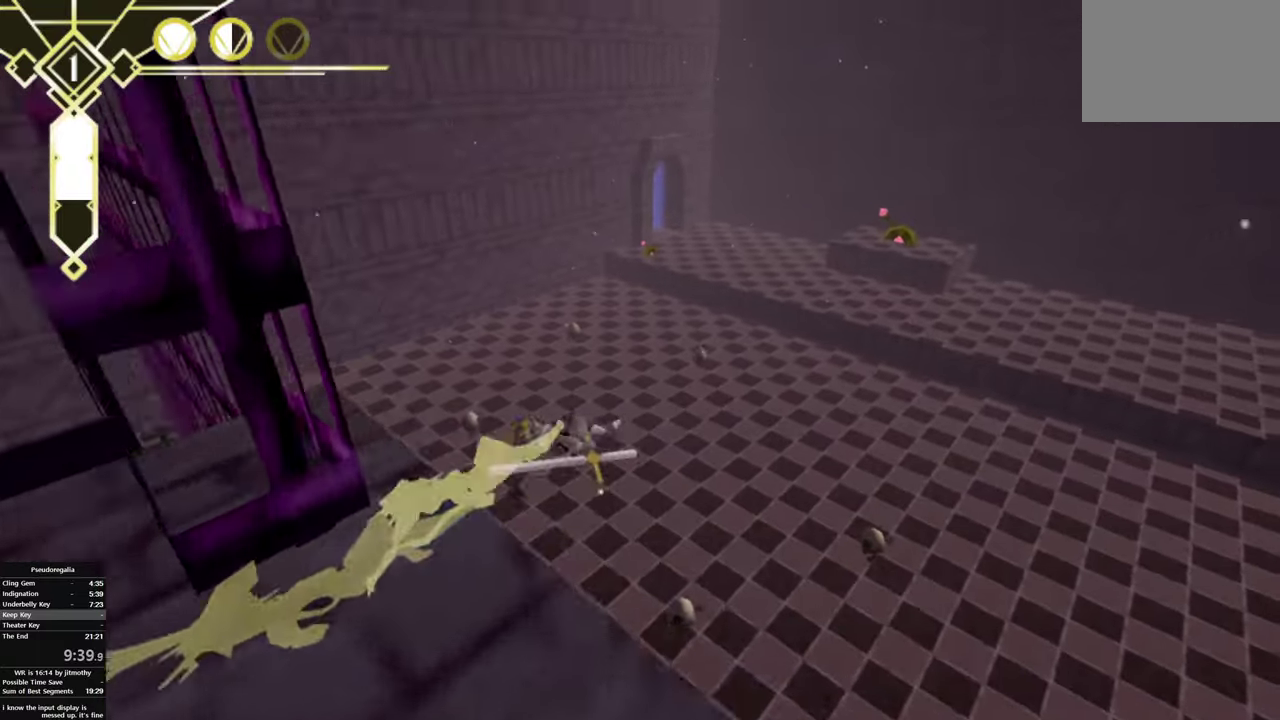
{"buttons": [], "left_stick": "right", "right_stick": "center", "button_events": [[150, "TRIANGLE", "up"]]}
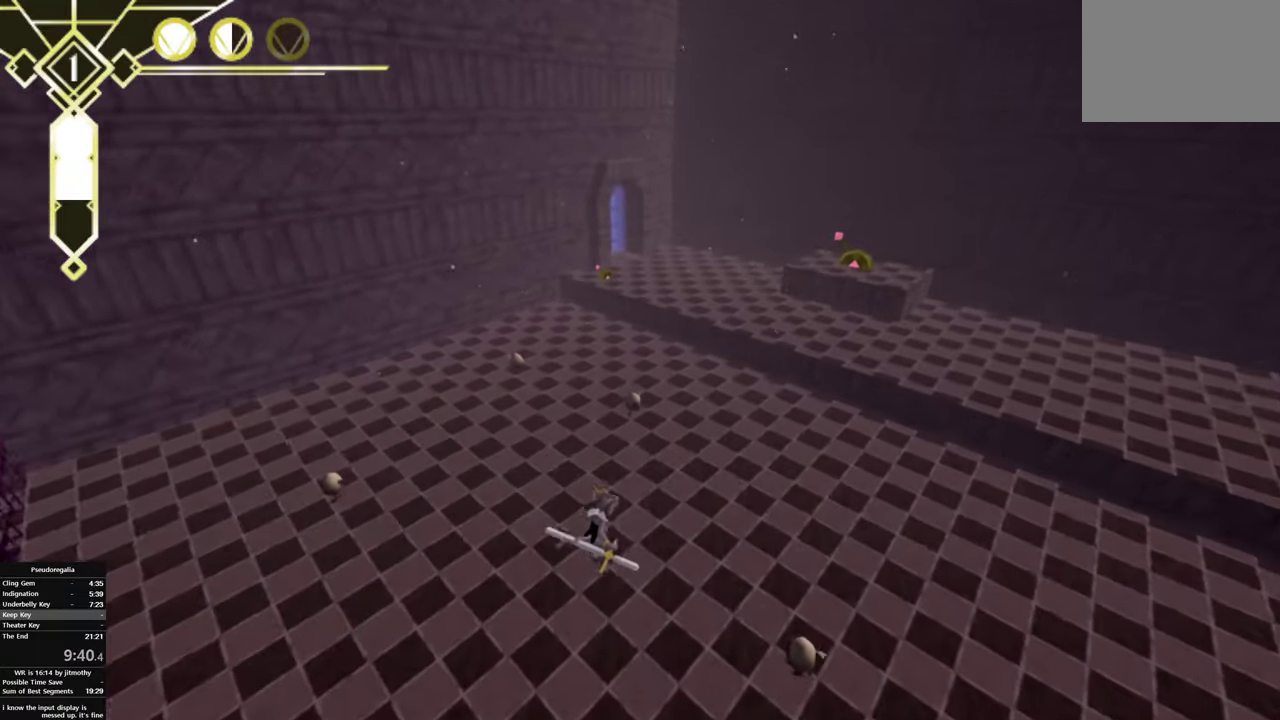
{"buttons": [], "left_stick": "right", "right_stick": "center", "button_events": [[400, "CIRCLE", "down"], [467, "CIRCLE", "up"]]}
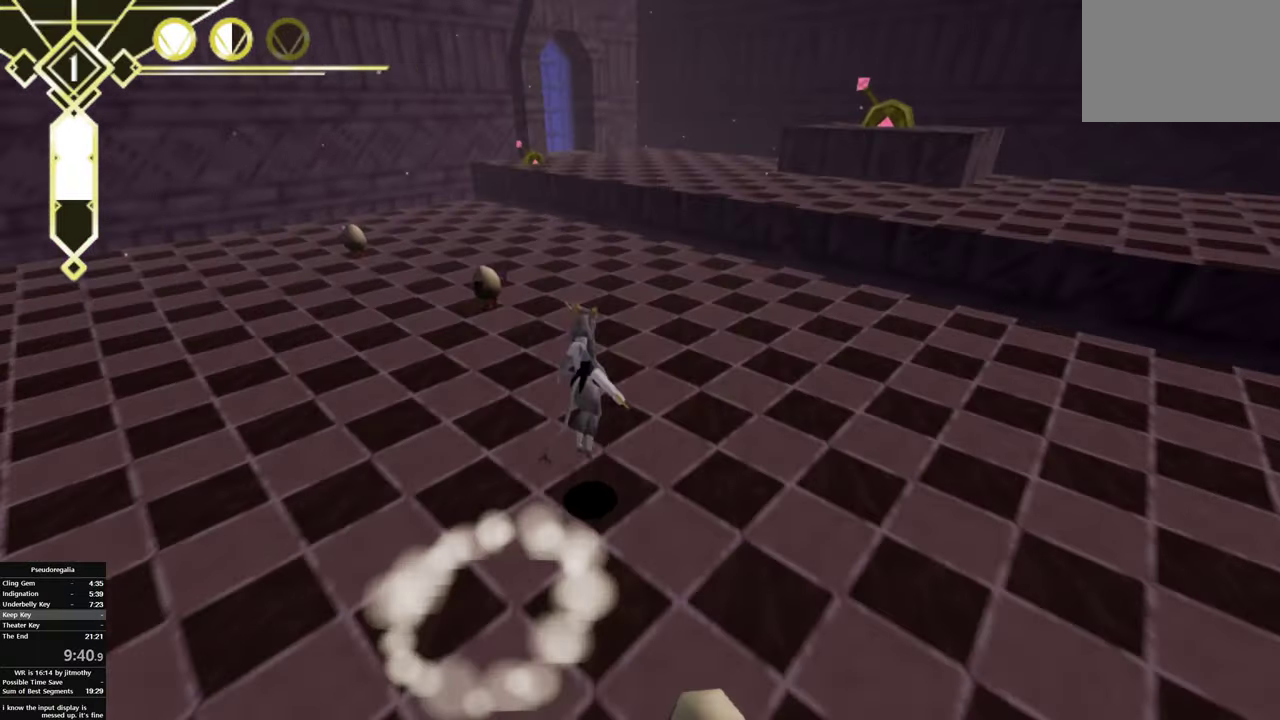
{"buttons": [], "left_stick": "right", "right_stick": "center", "button_events": []}
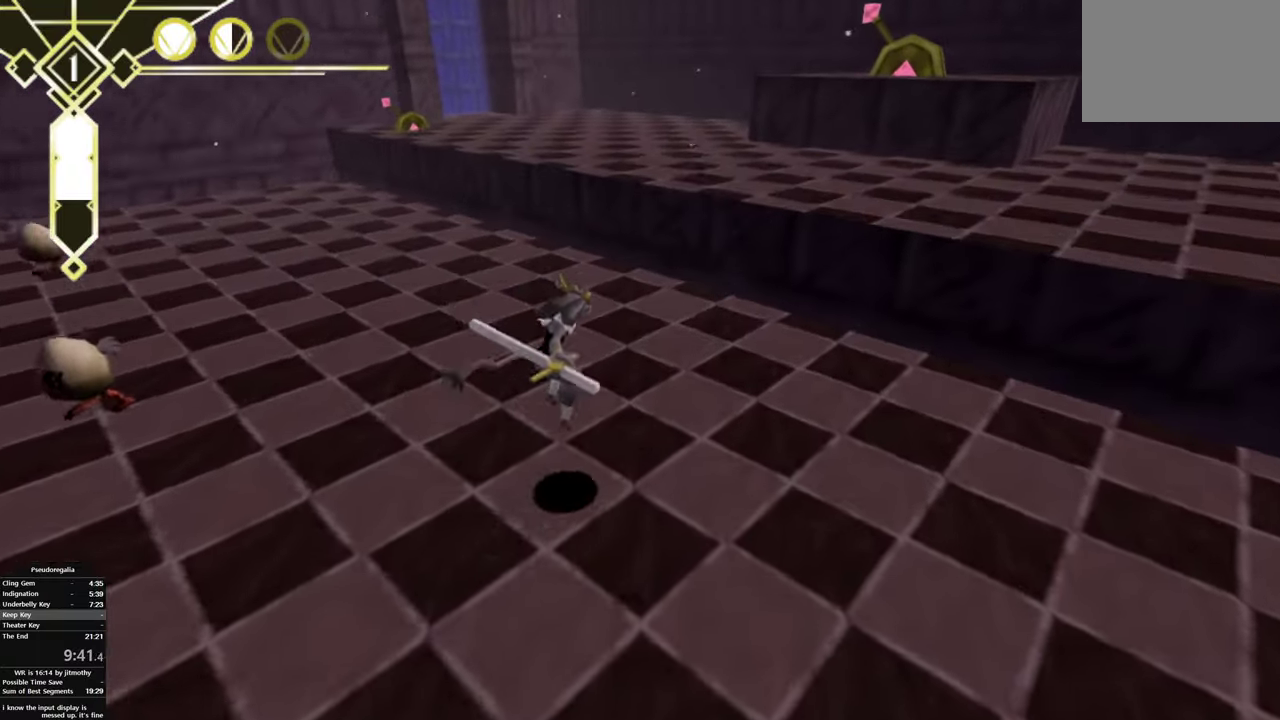
{"buttons": ["CIRCLE"], "left_stick": "right", "right_stick": "center", "button_events": [[34, "CIRCLE", "down"]]}
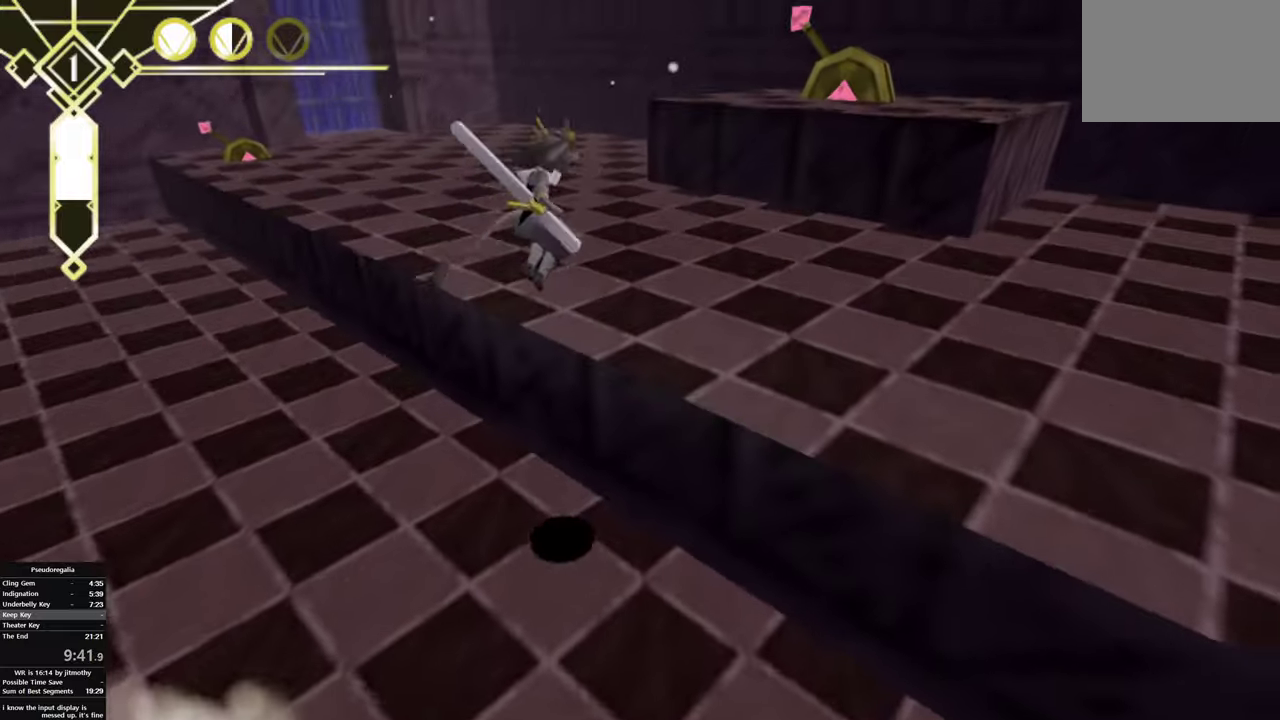
{"buttons": ["CIRCLE"], "left_stick": "right", "right_stick": "center", "button_events": [[16, "CIRCLE", "up"], [266, "CIRCLE", "down"]]}
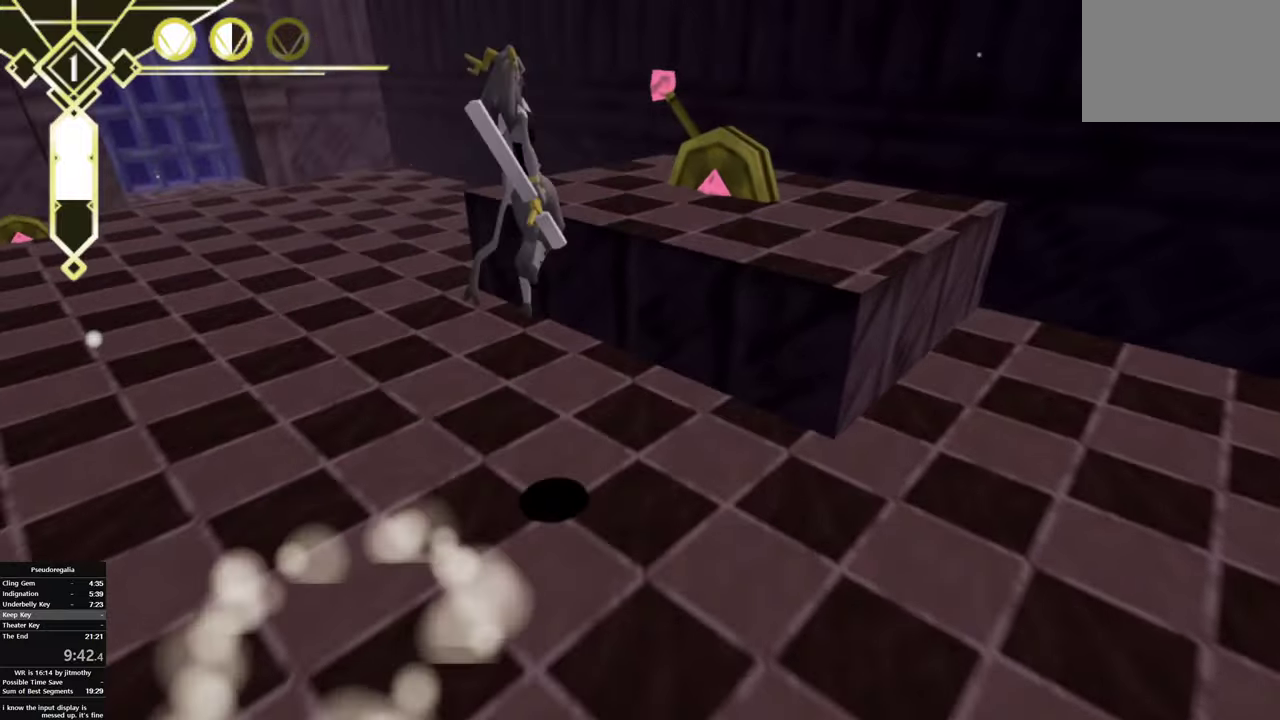
{"buttons": [], "left_stick": "left", "right_stick": "center", "button_events": [[133, "CIRCLE", "up"], [250, "CROSS", "down"], [383, "CROSS", "up"]]}
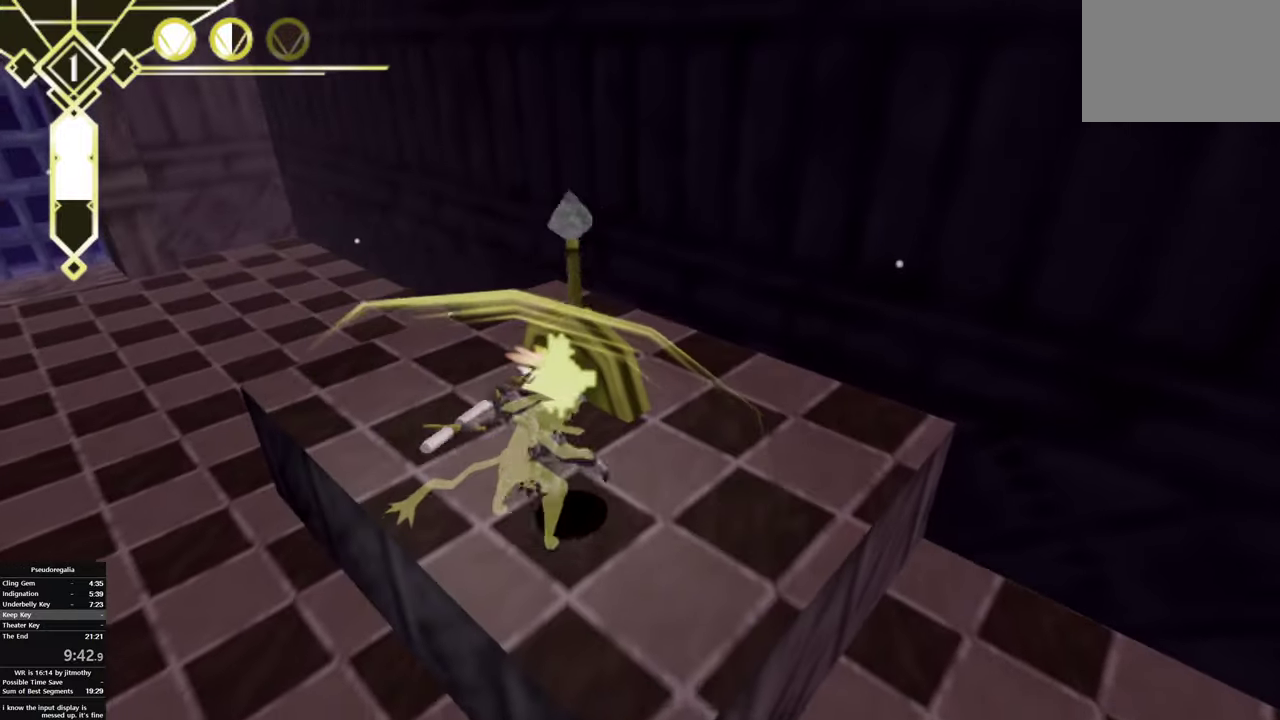
{"buttons": ["TRIANGLE"], "left_stick": "down-left", "right_stick": "center"}
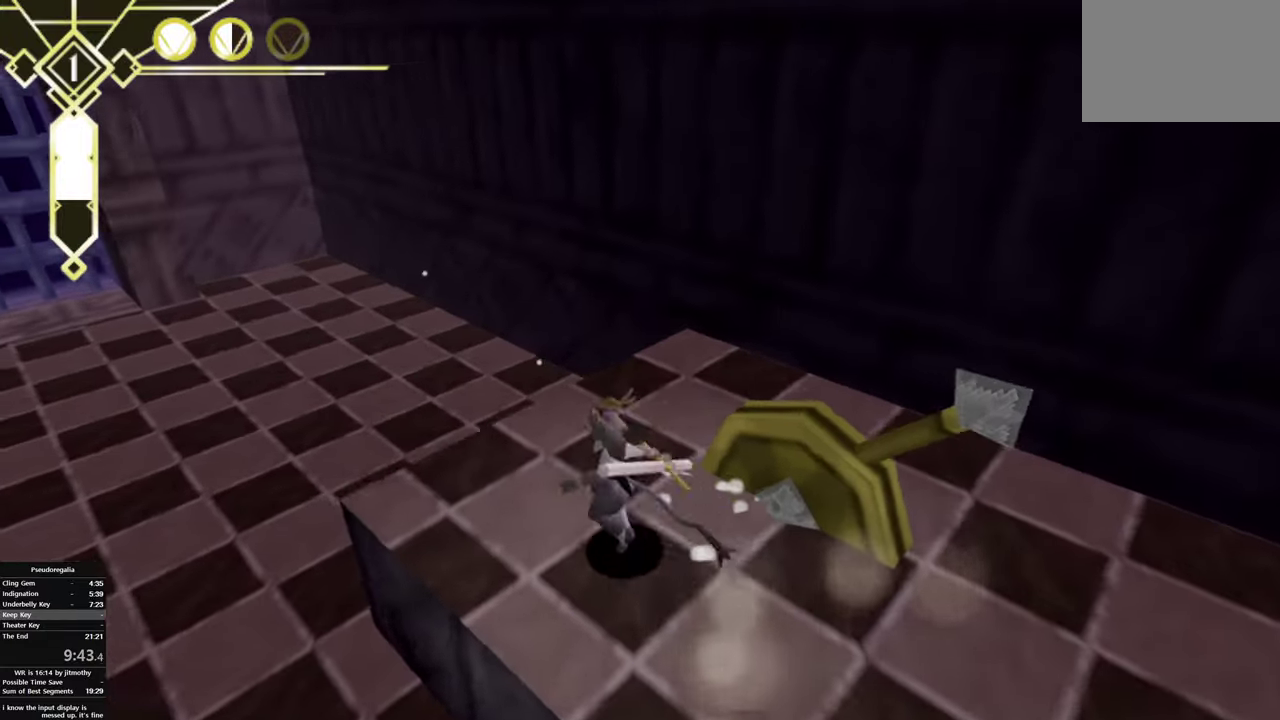
{"buttons": [], "left_stick": "left", "right_stick": "center", "button_events": [[183, "TRIANGLE", "up"]]}
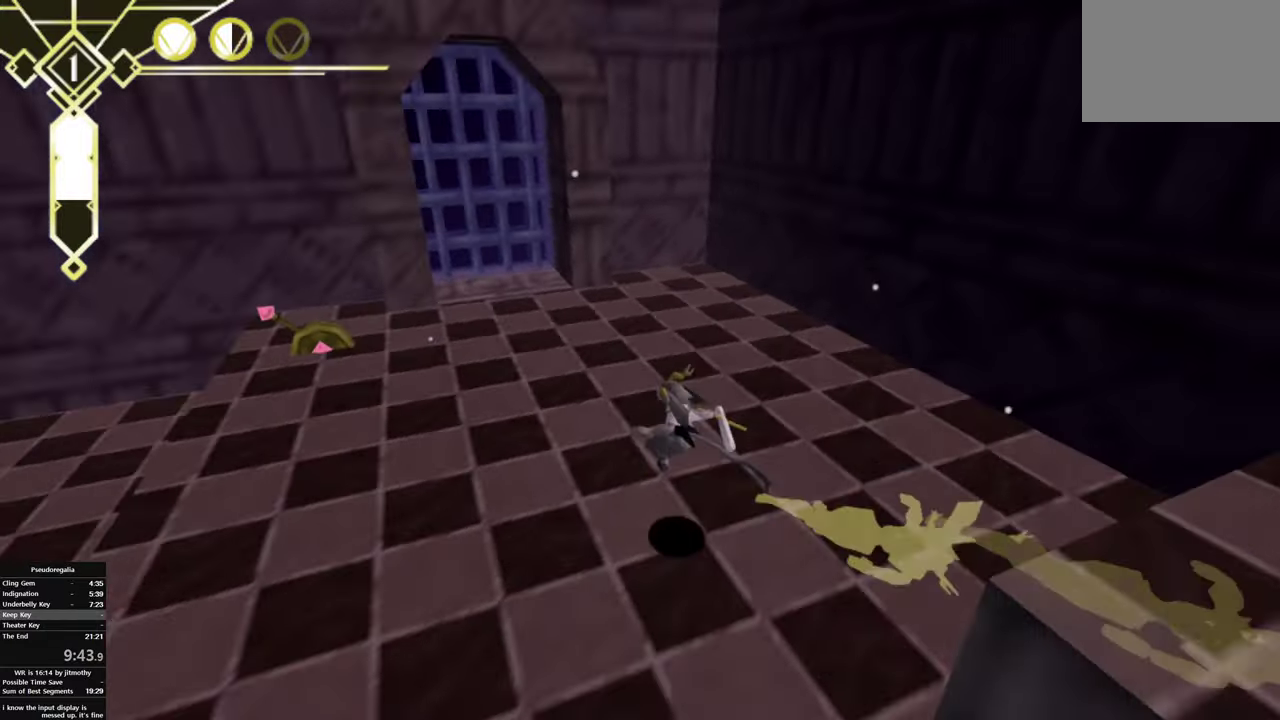
{"buttons": [], "left_stick": "center", "right_stick": "center", "button_events": [[166, "CIRCLE", "down"], [250, "CIRCLE", "up"]]}
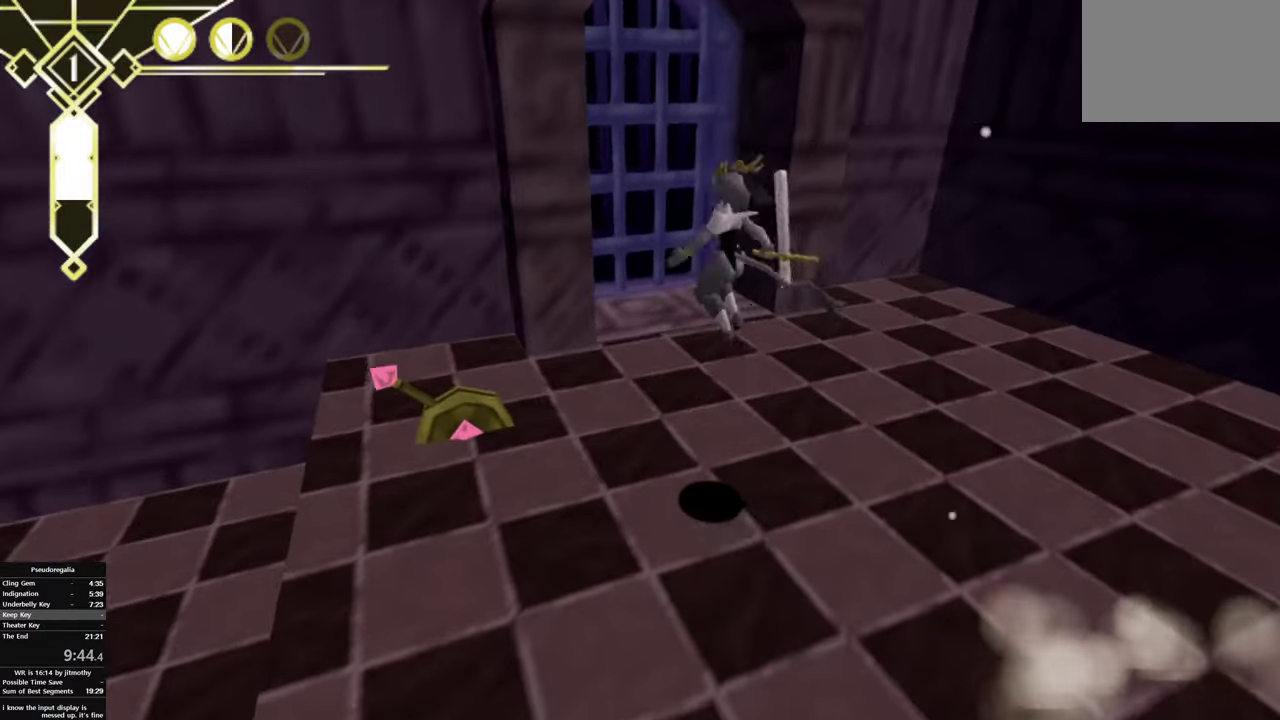
{"buttons": [], "left_stick": "down-right", "right_stick": "center", "button_events": [[16, "CROSS", "down"], [116, "CROSS", "up"]]}
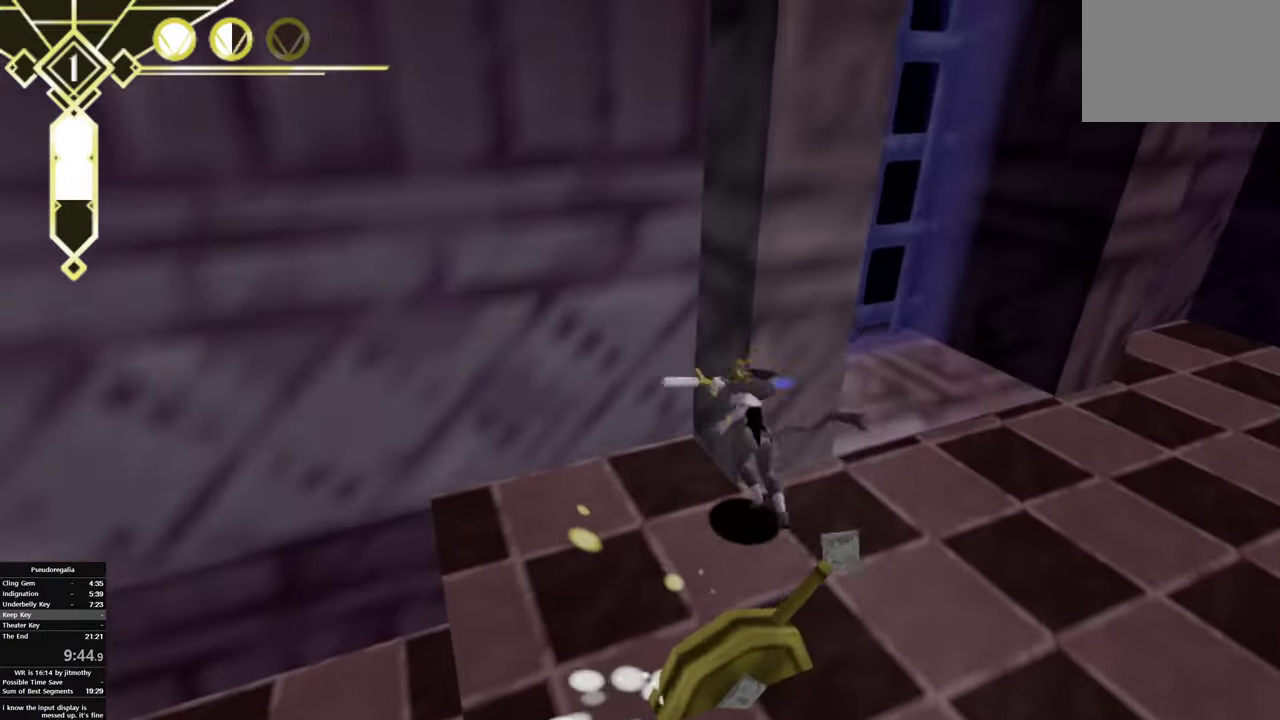
{"buttons": [], "left_stick": "right", "right_stick": "left", "button_events": []}
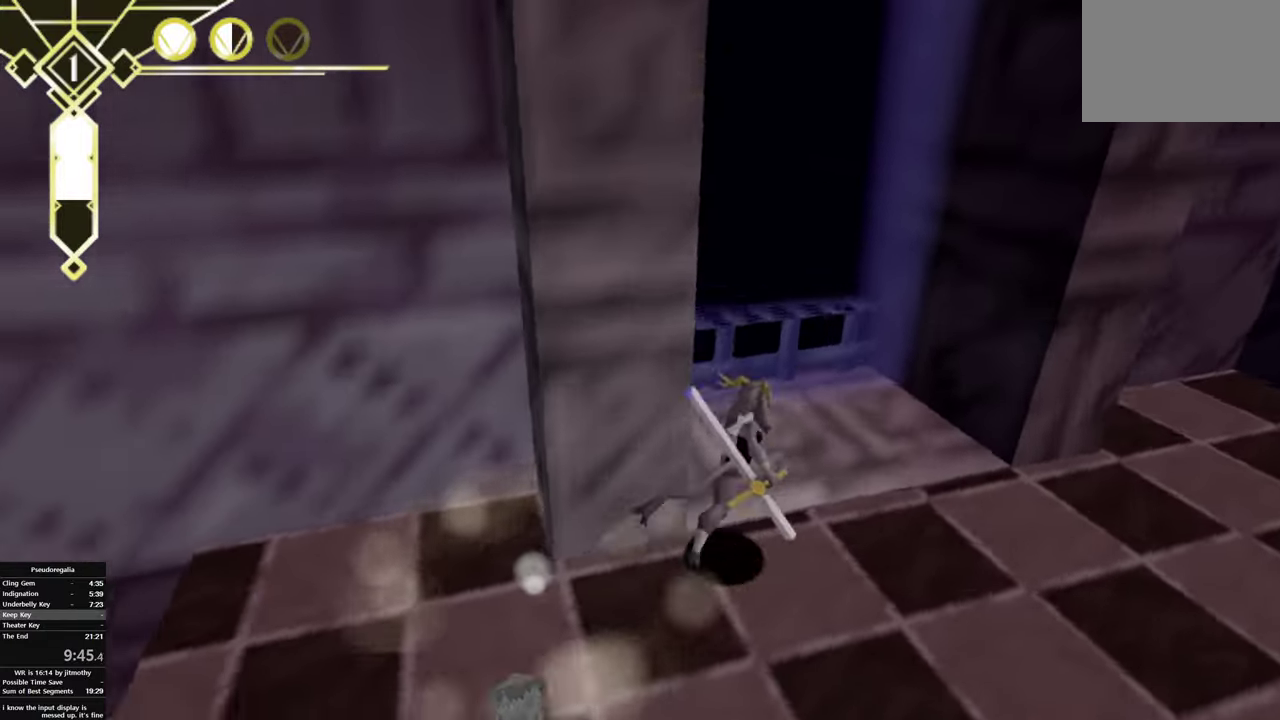
{"buttons": [], "left_stick": "center", "right_stick": "left", "button_events": [[33, "TRIANGLE", "down"], [250, "TRIANGLE", "up"]]}
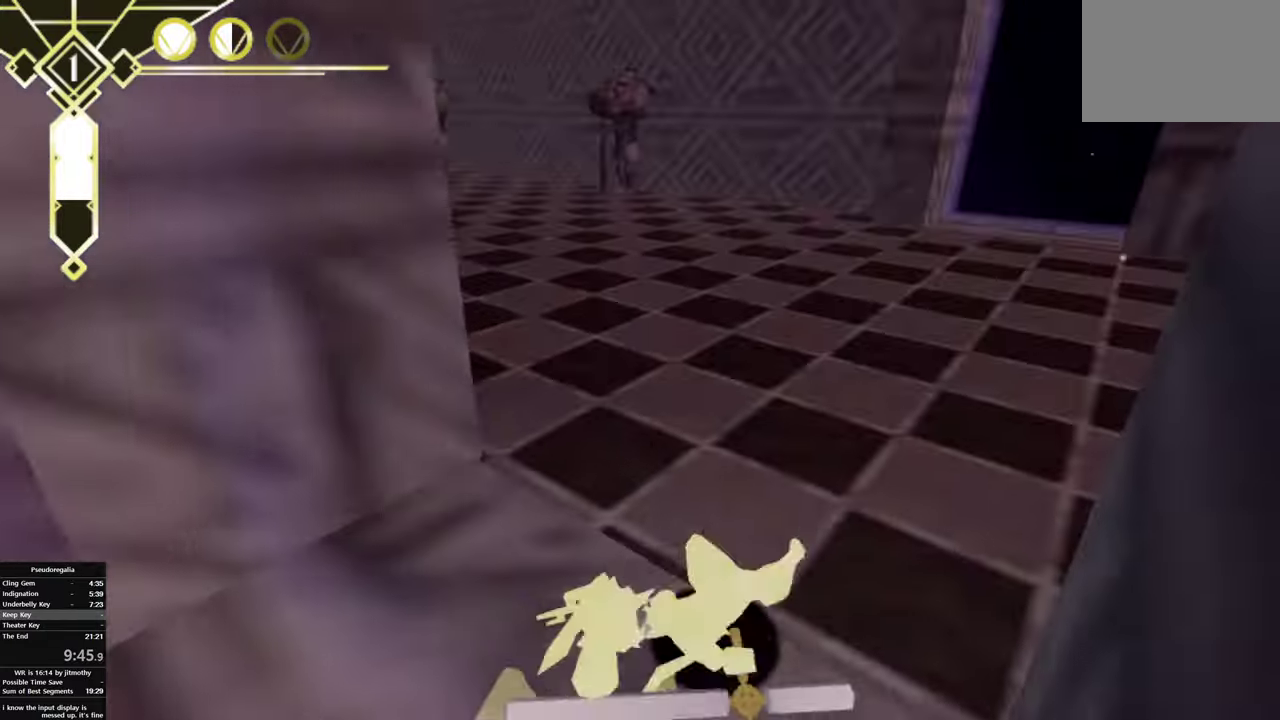
{"buttons": ["TRIANGLE"], "left_stick": "center", "right_stick": "center", "button_events": [[383, "TRIANGLE", "down"]]}